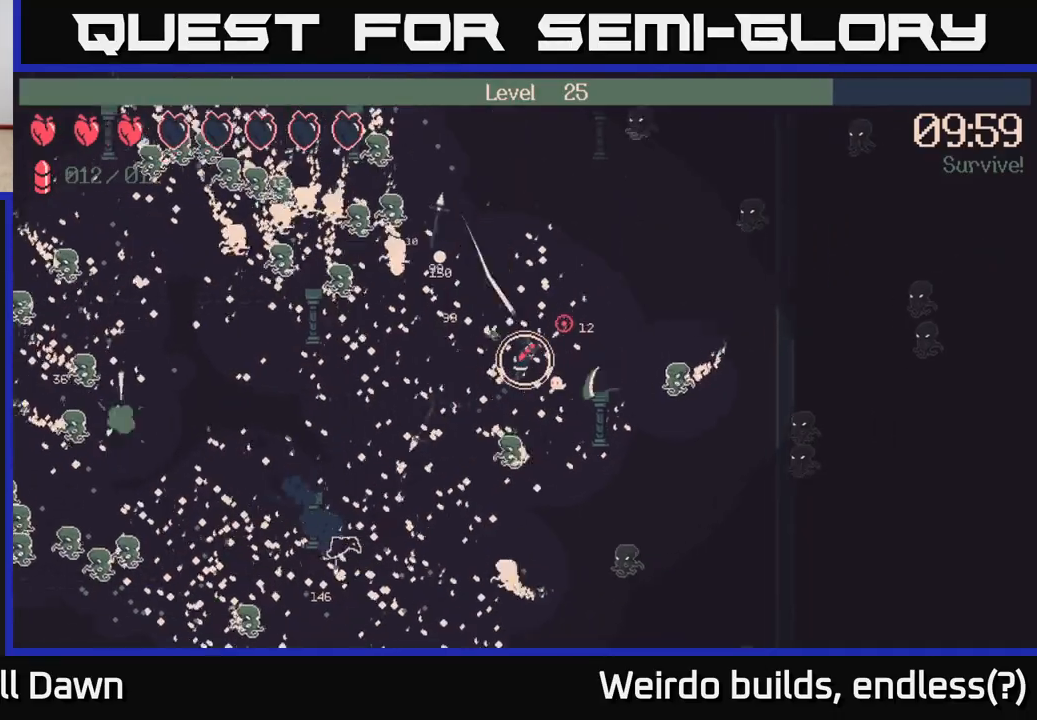
Gameplay with a controller (Xbox layout); each line is a JSON object with the inputs held at the frame after it. "events" lists button and stick changes between this image and that frame as [ms after this image, input, new state], when the widget could be followed in between. Not read: L3 R3.
{"buttons": [], "left_stick": "up-left", "right_stick": "up-left", "events": [[167, "left_stick", "up"], [167, "right_stick", "up-left"], [333, "left_stick", "up-left"]]}
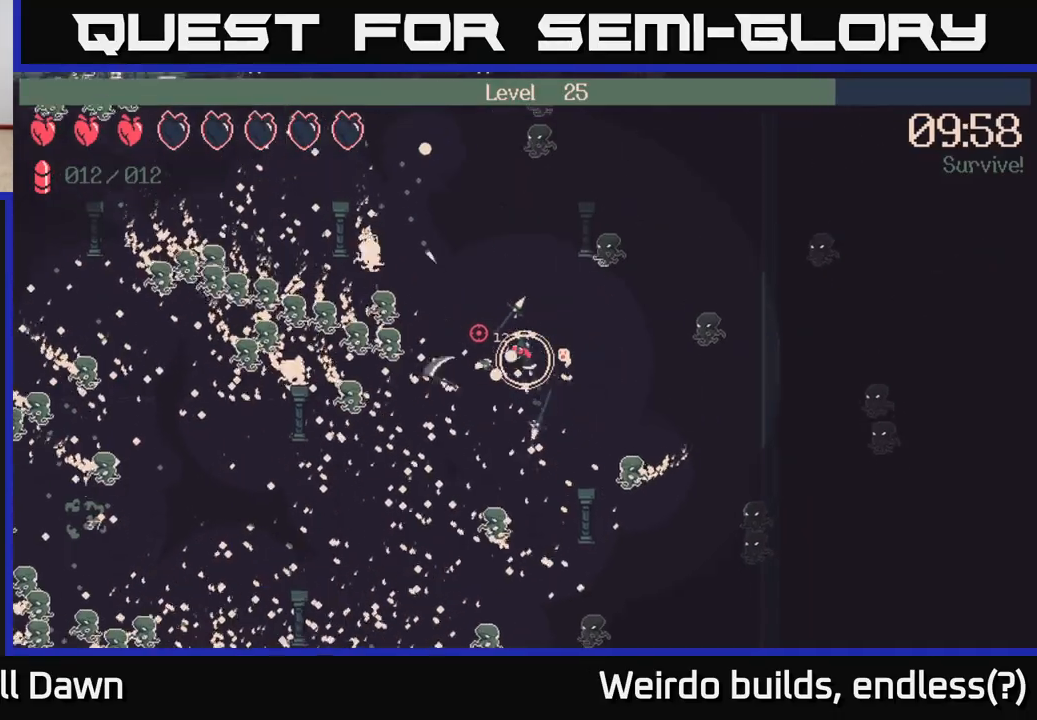
{"buttons": ["R2"], "left_stick": "up-left", "right_stick": "left", "events": [[67, "R2", "down"], [150, "right_stick", "left"]]}
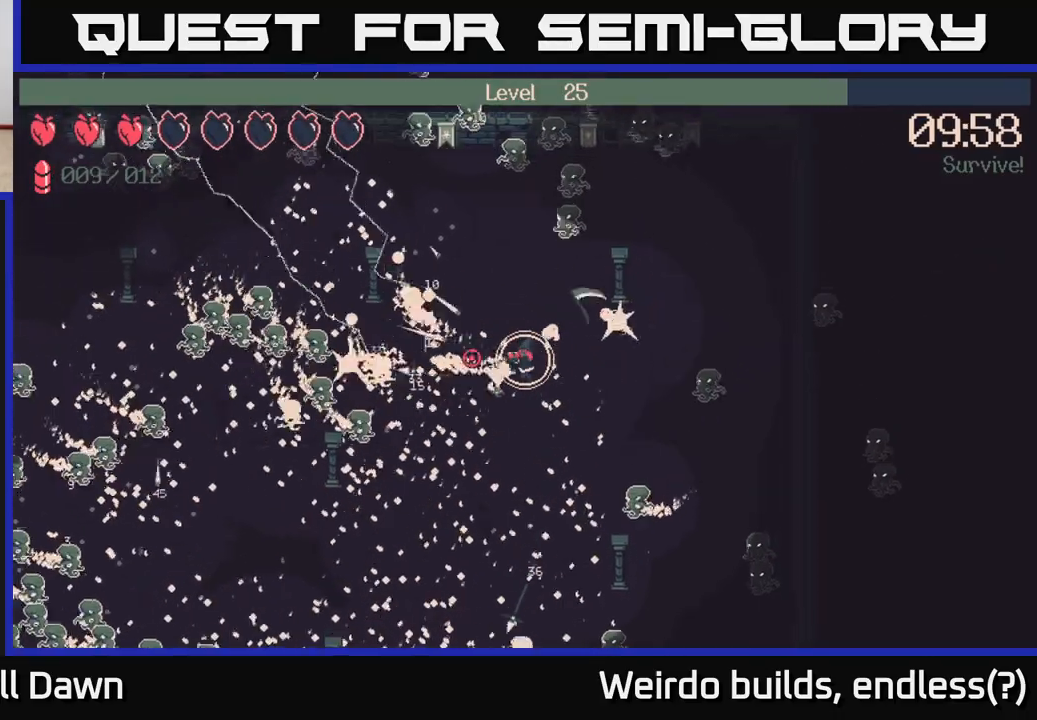
{"buttons": ["R2"], "left_stick": "up-left", "right_stick": "up-right", "events": [[67, "right_stick", "up"], [167, "right_stick", "up-right"], [233, "left_stick", "up"], [500, "left_stick", "up-left"]]}
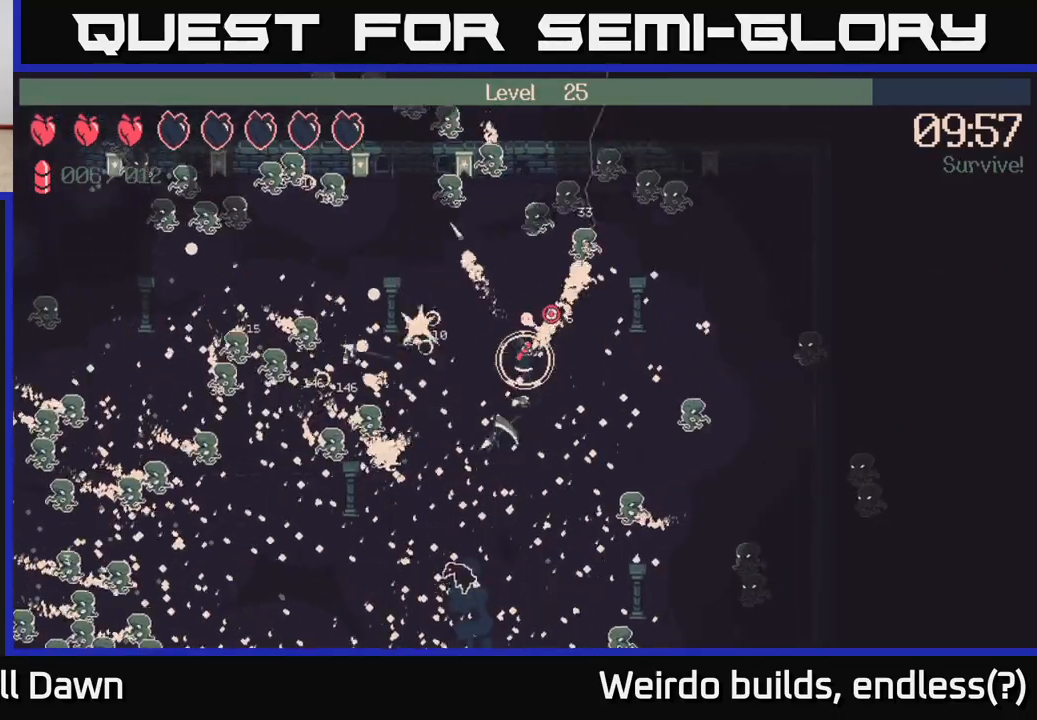
{"buttons": ["R2"], "left_stick": "down-left", "right_stick": "down-left", "events": [[50, "right_stick", "up"], [250, "right_stick", "left"], [367, "left_stick", "left"], [450, "right_stick", "down-left"], [467, "left_stick", "down-left"]]}
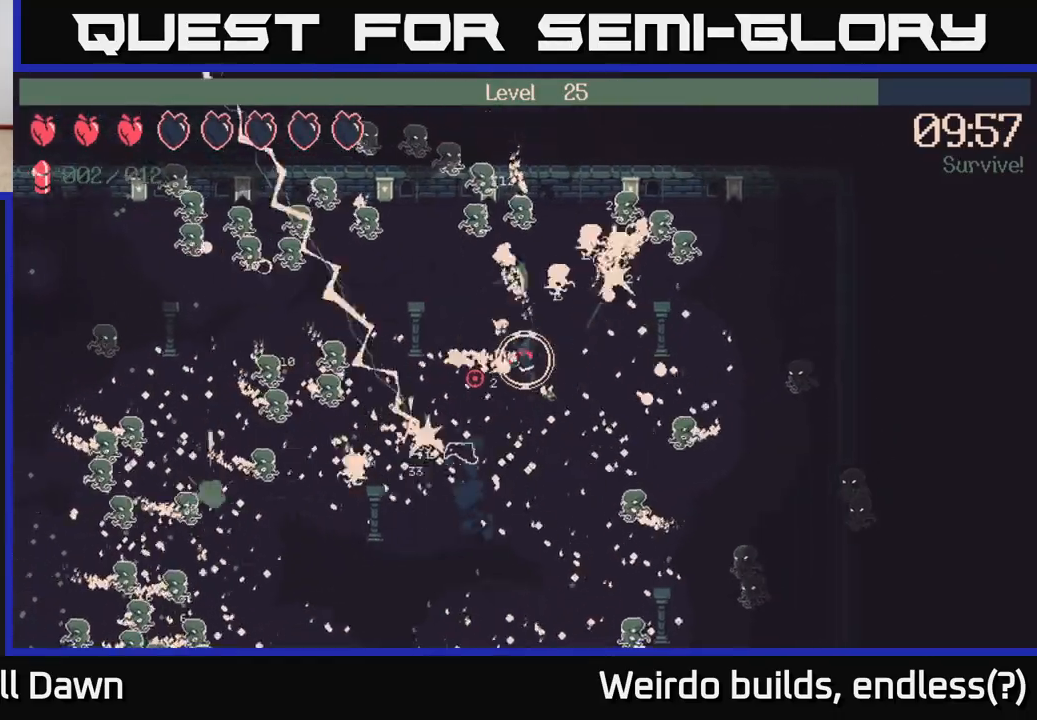
{"buttons": ["R2"], "left_stick": "down-left", "right_stick": "left", "events": [[133, "left_stick", "down"], [183, "right_stick", "left"], [367, "left_stick", "down-left"]]}
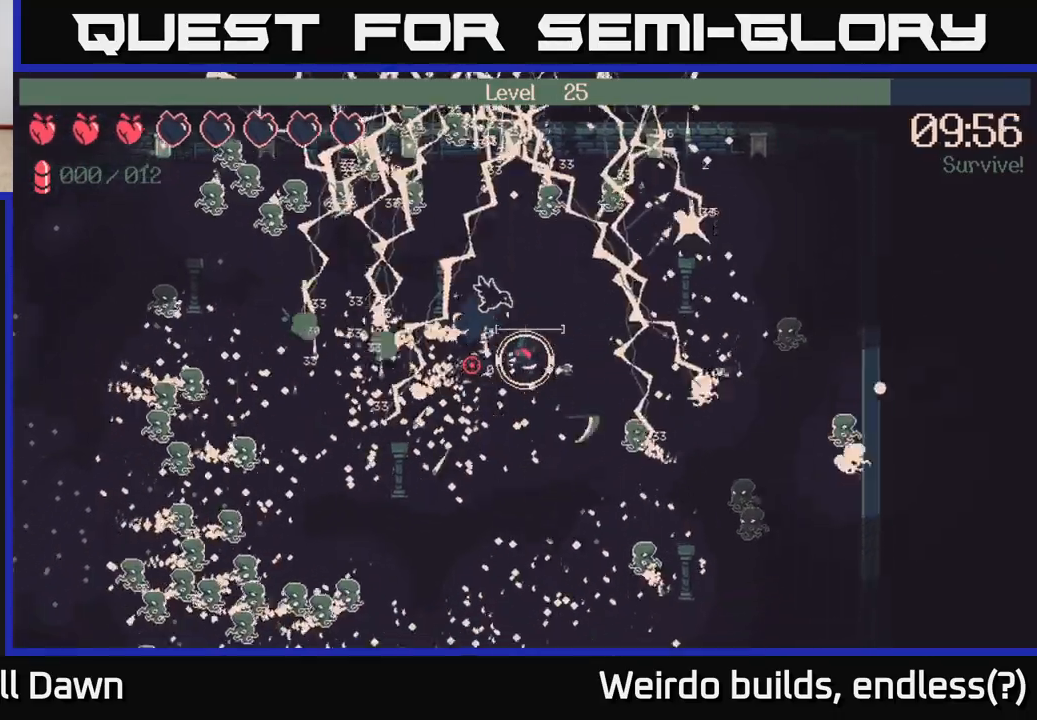
{"buttons": [], "left_stick": "up-left", "right_stick": "left", "events": [[283, "R2", "up"], [467, "left_stick", "up-left"]]}
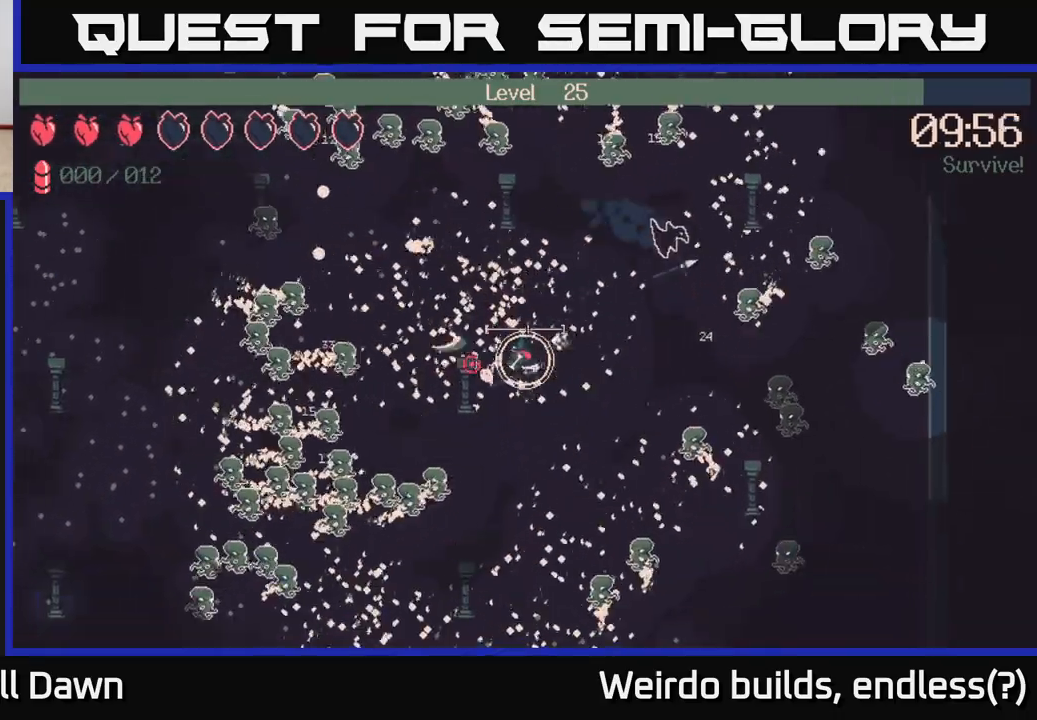
{"buttons": [], "left_stick": "left", "right_stick": "left", "events": [[333, "left_stick", "left"]]}
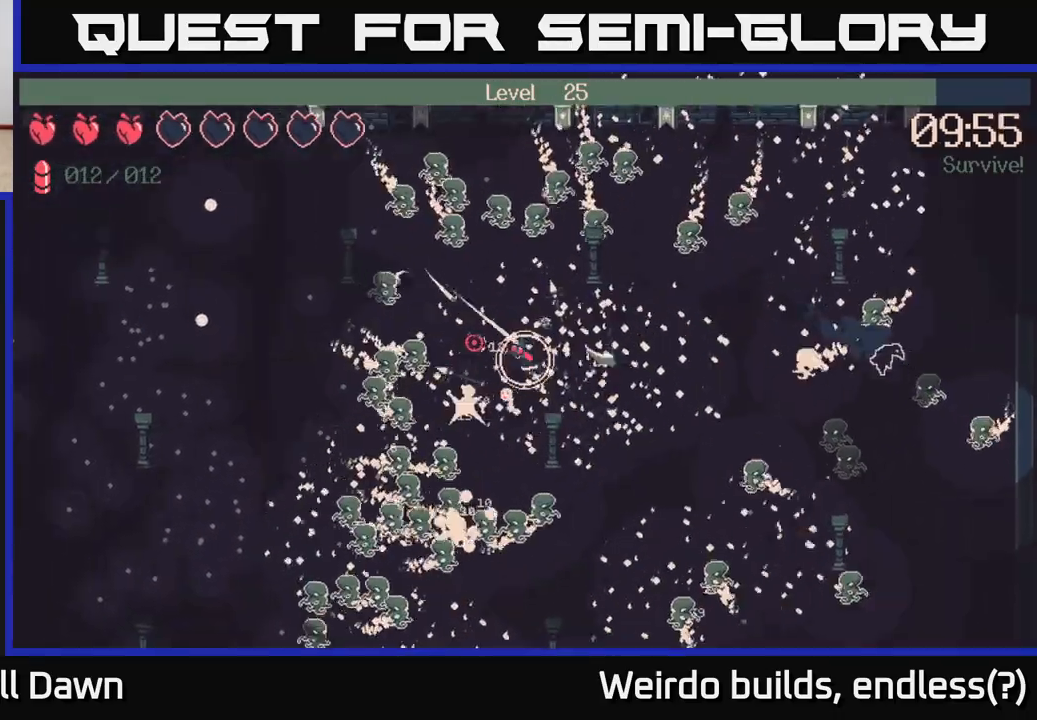
{"buttons": ["R2"], "left_stick": "down-right", "right_stick": "up-left", "events": [[17, "left_stick", "up-left"], [167, "R2", "down"], [217, "left_stick", "right"], [333, "left_stick", "down-right"], [383, "right_stick", "up-left"]]}
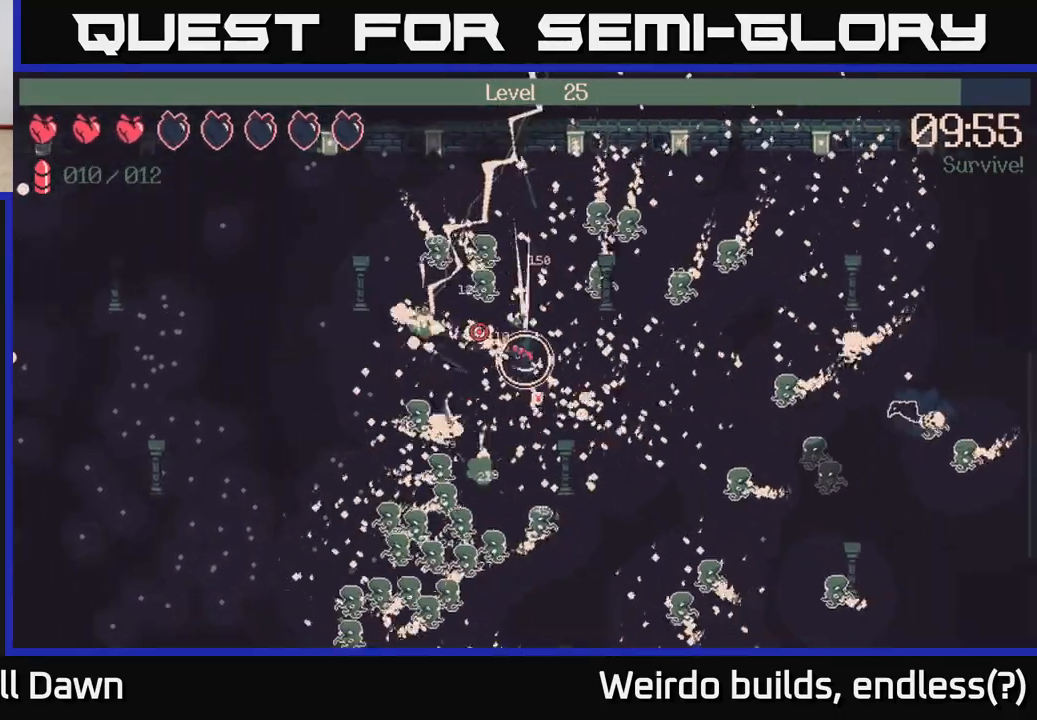
{"buttons": ["R2"], "left_stick": "left", "right_stick": "up-left", "events": [[317, "left_stick", "up-right"], [383, "left_stick", "up-left"], [450, "left_stick", "left"]]}
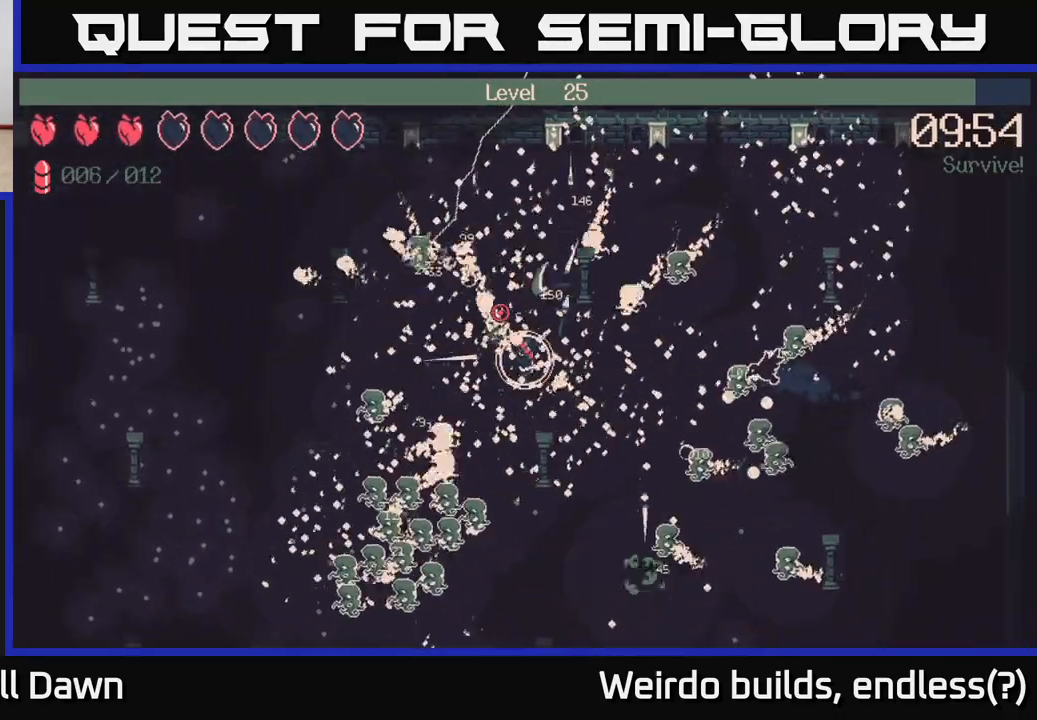
{"buttons": [], "left_stick": "up-left", "right_stick": "down", "events": [[67, "R2", "up"], [67, "right_stick", "left"], [117, "left_stick", "up-left"], [167, "right_stick", "down-left"], [500, "right_stick", "down"]]}
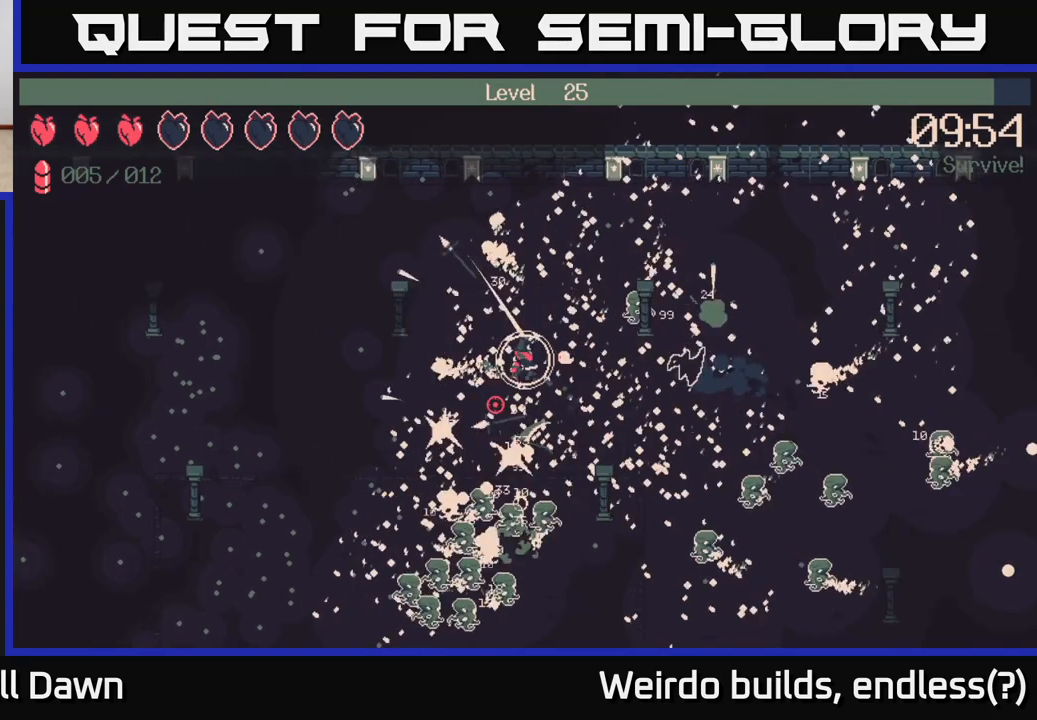
{"buttons": [], "left_stick": "down-left", "right_stick": "down", "events": [[83, "left_stick", "left"], [333, "left_stick", "down-left"]]}
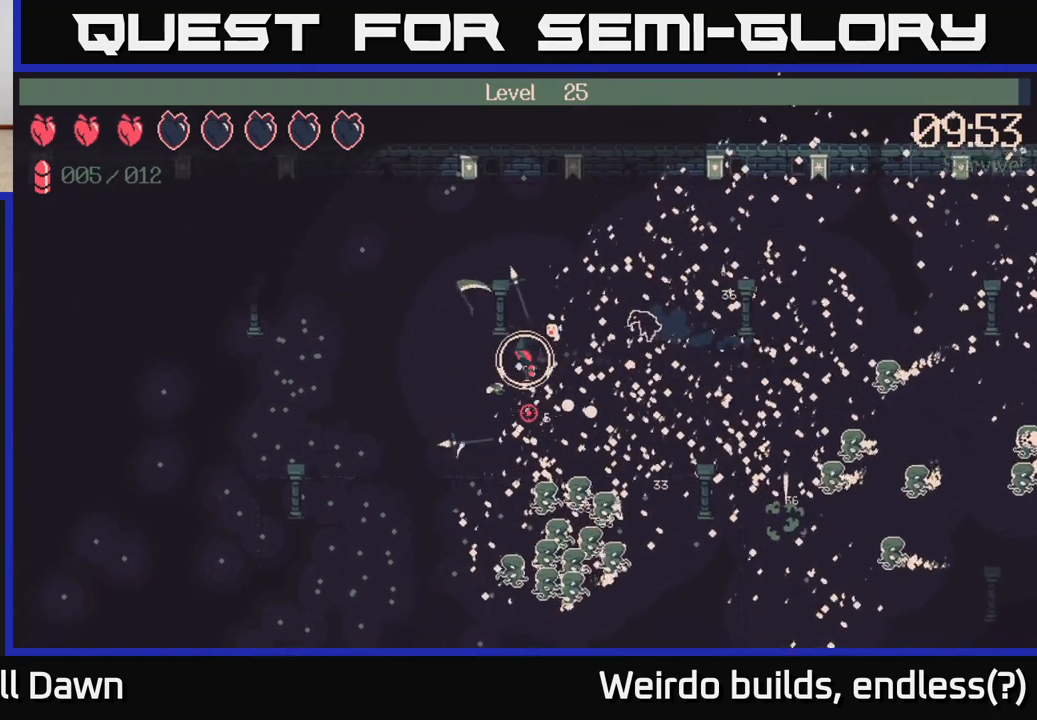
{"buttons": [], "left_stick": "down-left", "right_stick": "down", "events": []}
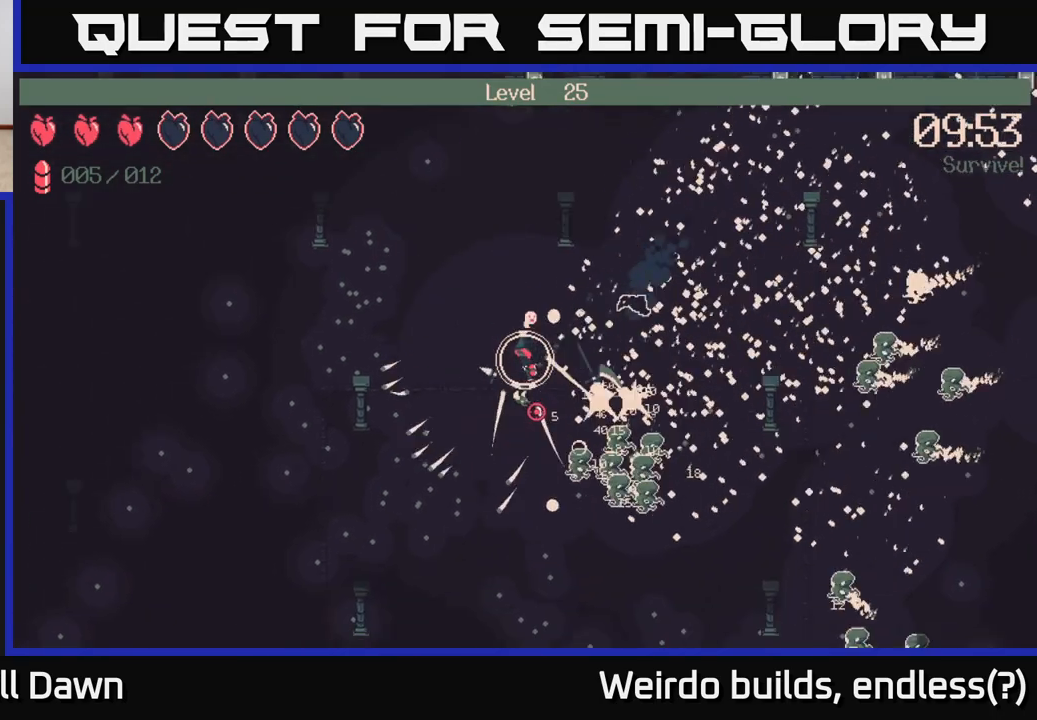
{"buttons": [], "left_stick": "left", "right_stick": "down", "events": [[400, "left_stick", "left"]]}
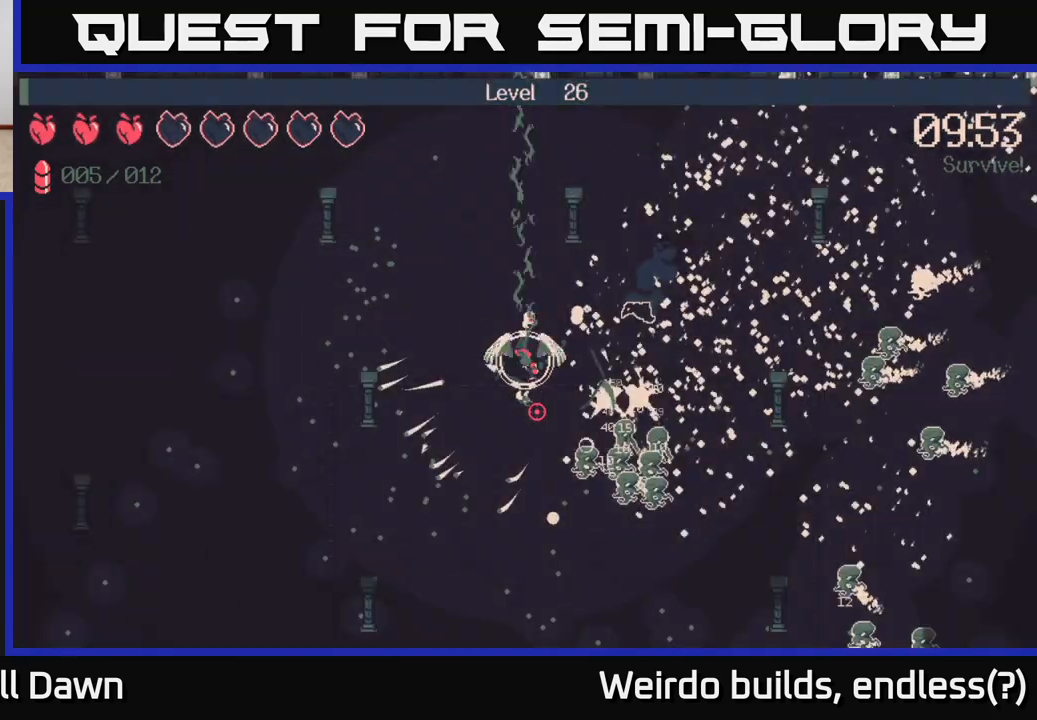
{"buttons": [], "left_stick": "center", "right_stick": "center", "events": [[17, "left_stick", "center"], [67, "right_stick", "center"]]}
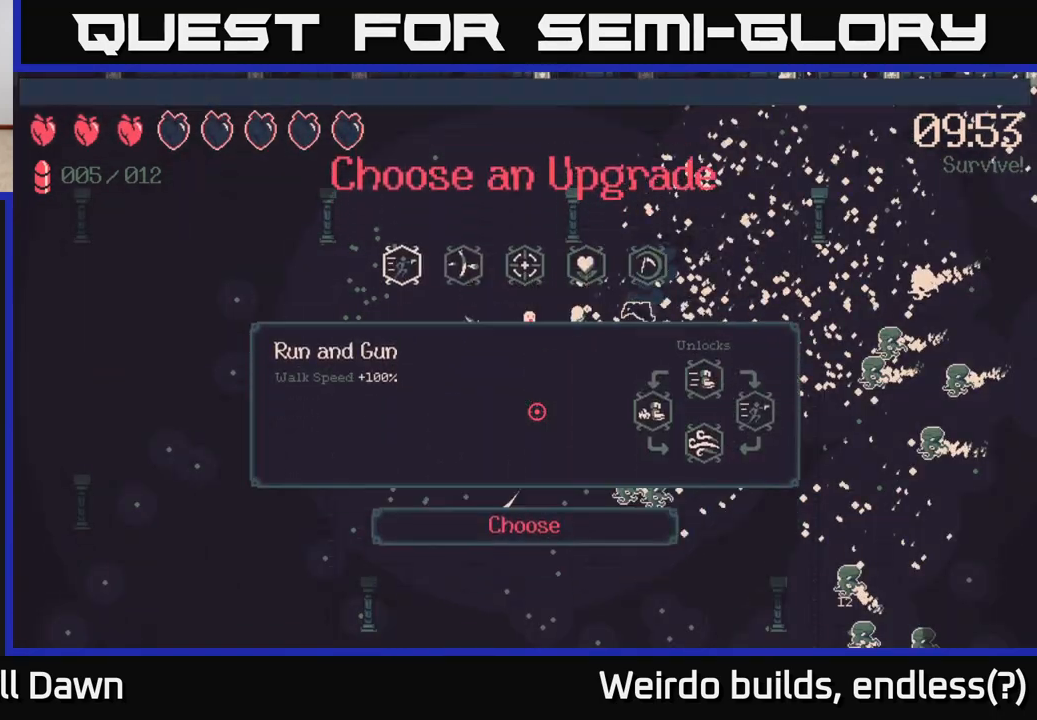
{"buttons": [], "left_stick": "center", "right_stick": "center", "events": []}
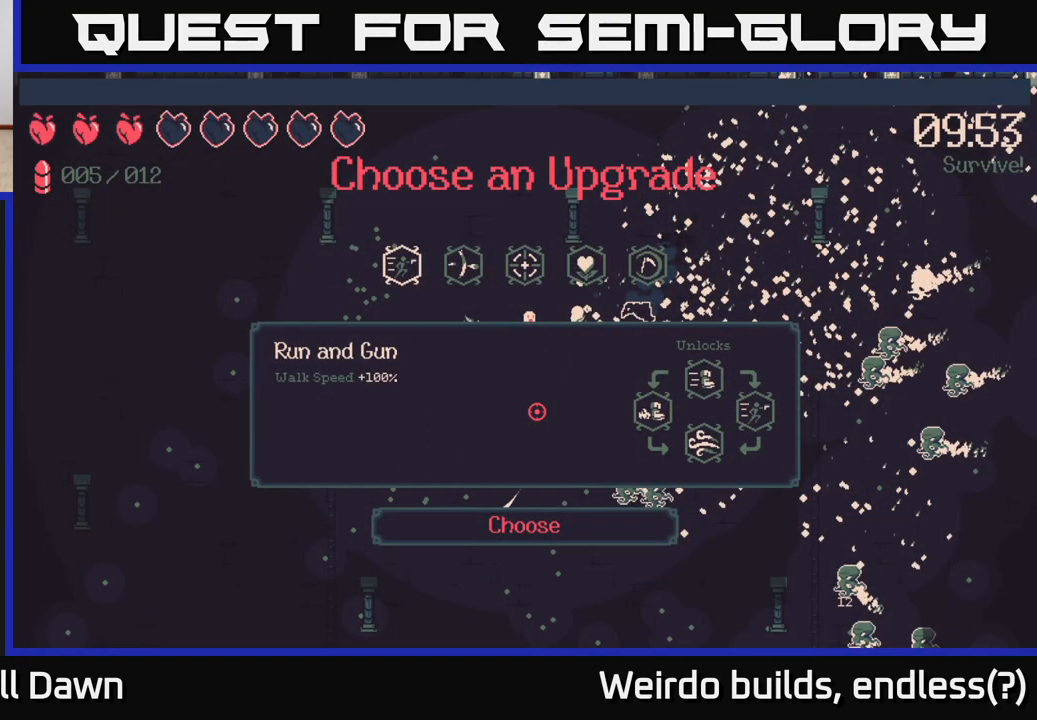
{"buttons": ["DPAD_RIGHT"], "left_stick": "center", "right_stick": "center", "events": [[483, "DPAD_RIGHT", "down"]]}
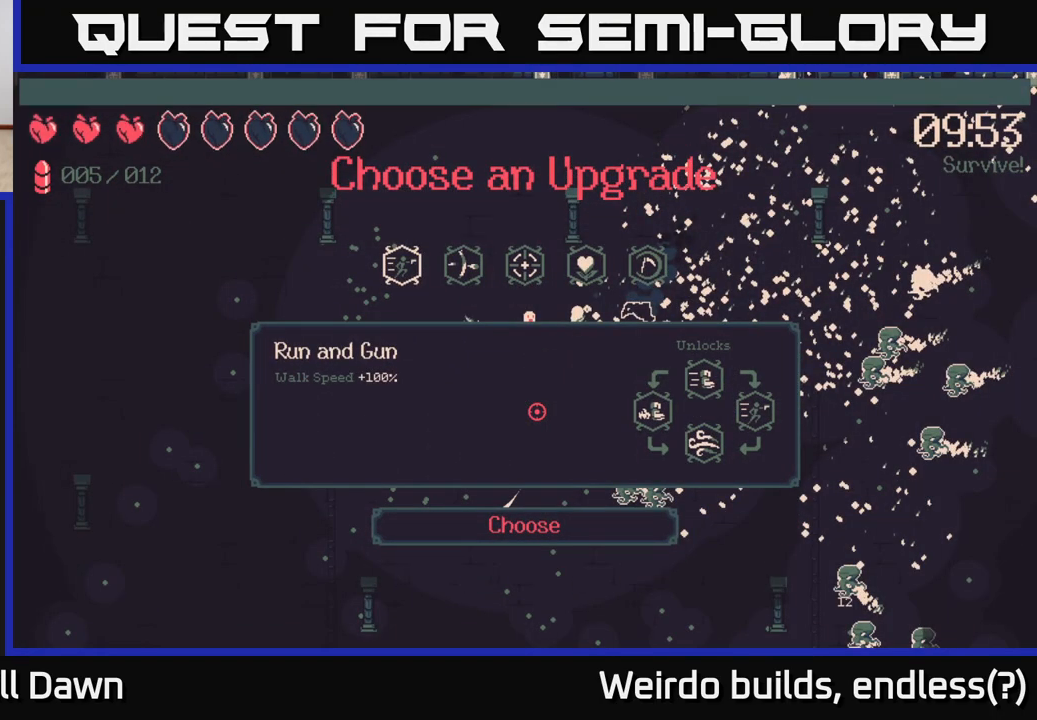
{"buttons": ["DPAD_RIGHT"], "left_stick": "center", "right_stick": "center", "events": [[50, "DPAD_RIGHT", "up"], [150, "DPAD_RIGHT", "down"], [217, "DPAD_RIGHT", "up"], [300, "DPAD_RIGHT", "down"], [383, "DPAD_RIGHT", "up"], [500, "DPAD_RIGHT", "down"]]}
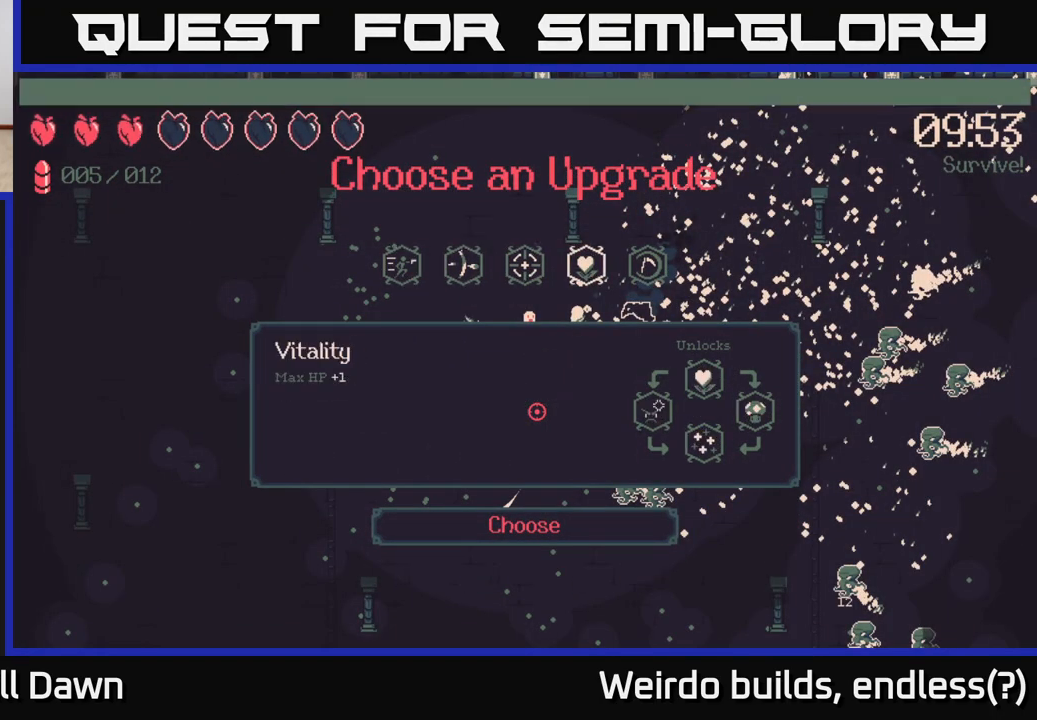
{"buttons": ["DPAD_LEFT"], "left_stick": "center", "right_stick": "center", "events": [[100, "DPAD_RIGHT", "up"], [483, "DPAD_LEFT", "down"]]}
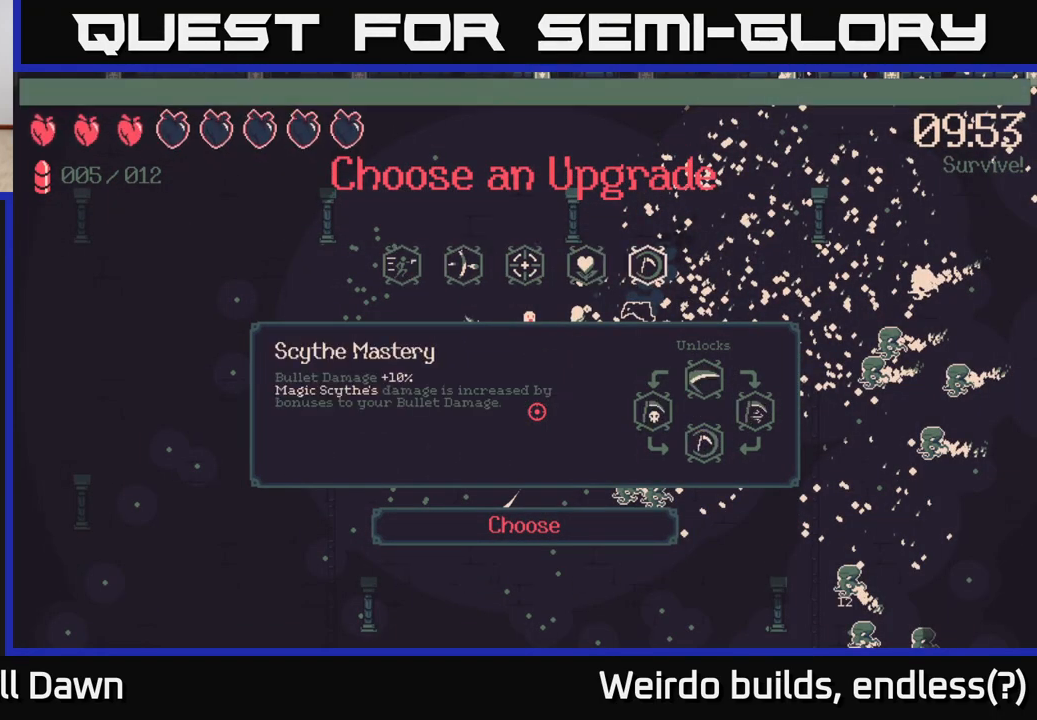
{"buttons": [], "left_stick": "center", "right_stick": "center", "events": [[67, "DPAD_LEFT", "up"], [183, "DPAD_RIGHT", "down"], [300, "DPAD_RIGHT", "up"], [350, "A", "down"], [417, "A", "up"]]}
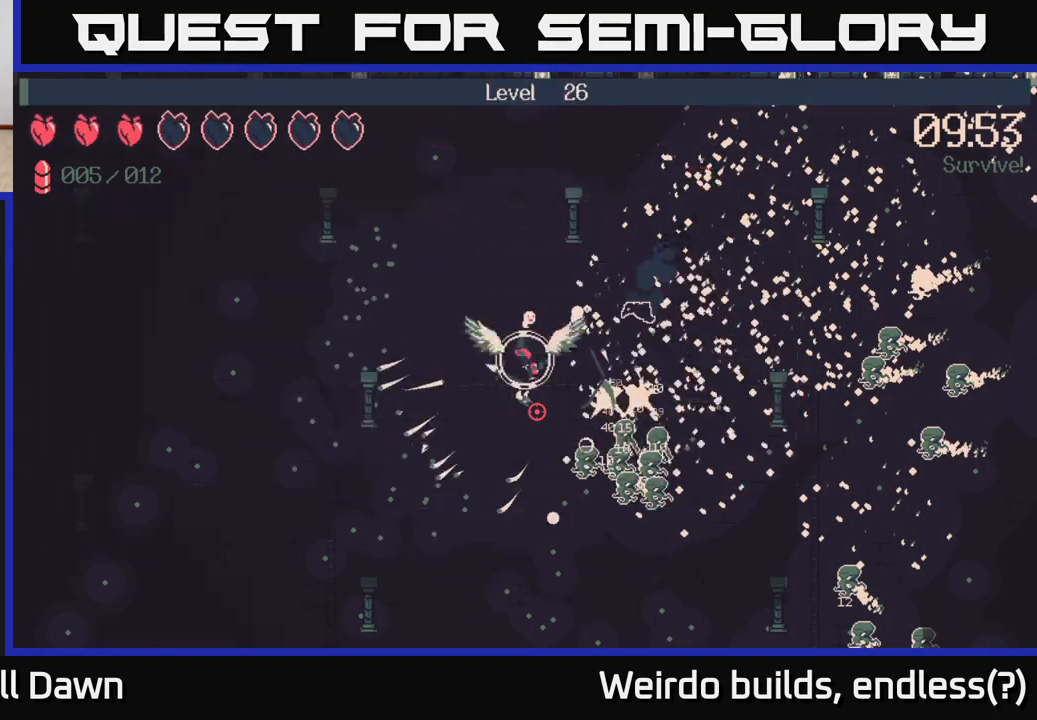
{"buttons": [], "left_stick": "up-left", "right_stick": "right", "events": [[367, "left_stick", "up-left"], [400, "right_stick", "right"]]}
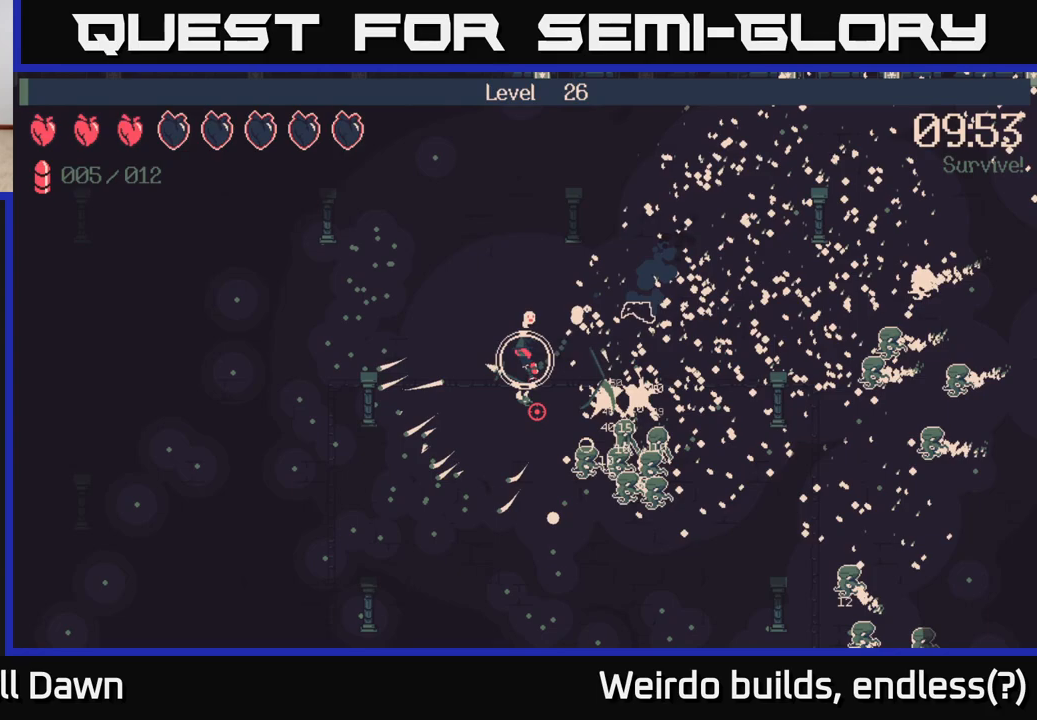
{"buttons": [], "left_stick": "up-left", "right_stick": "down-right", "events": [[50, "right_stick", "down-right"]]}
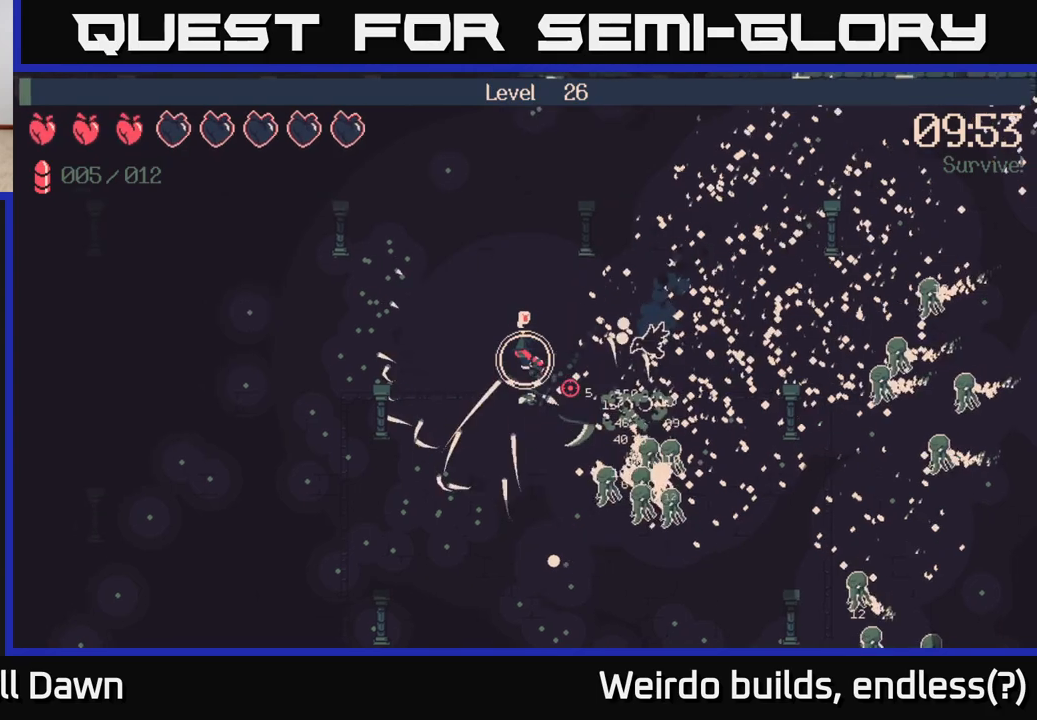
{"buttons": [], "left_stick": "down-left", "right_stick": "down-right", "events": [[233, "left_stick", "left"], [467, "left_stick", "down-left"]]}
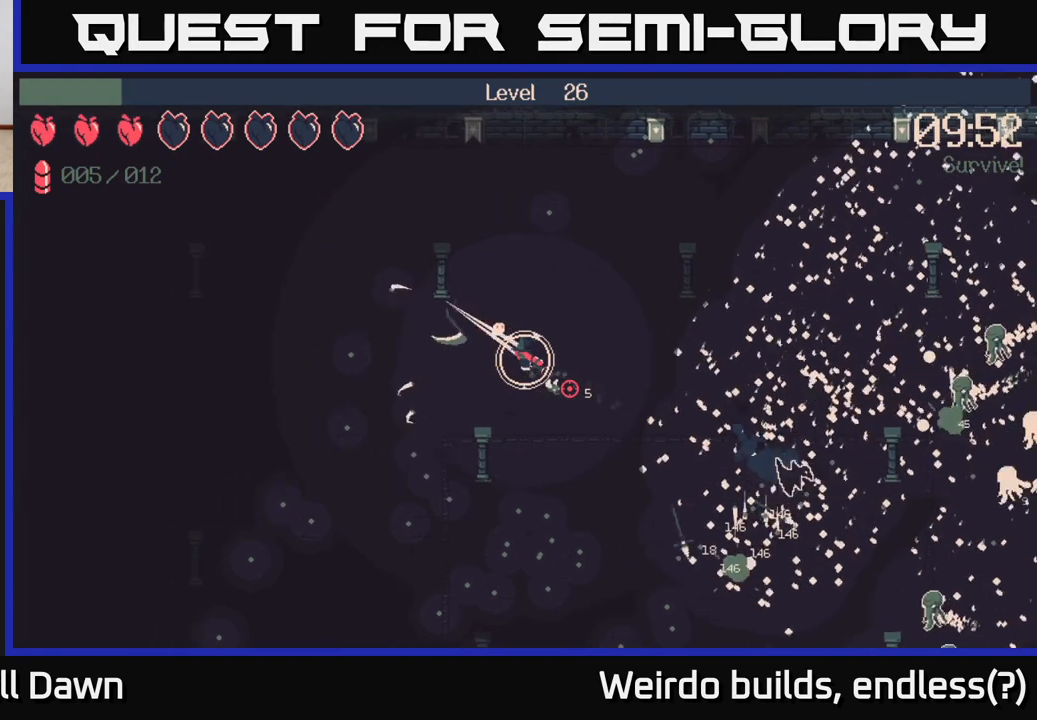
{"buttons": [], "left_stick": "down-left", "right_stick": "down", "events": [[200, "right_stick", "down"]]}
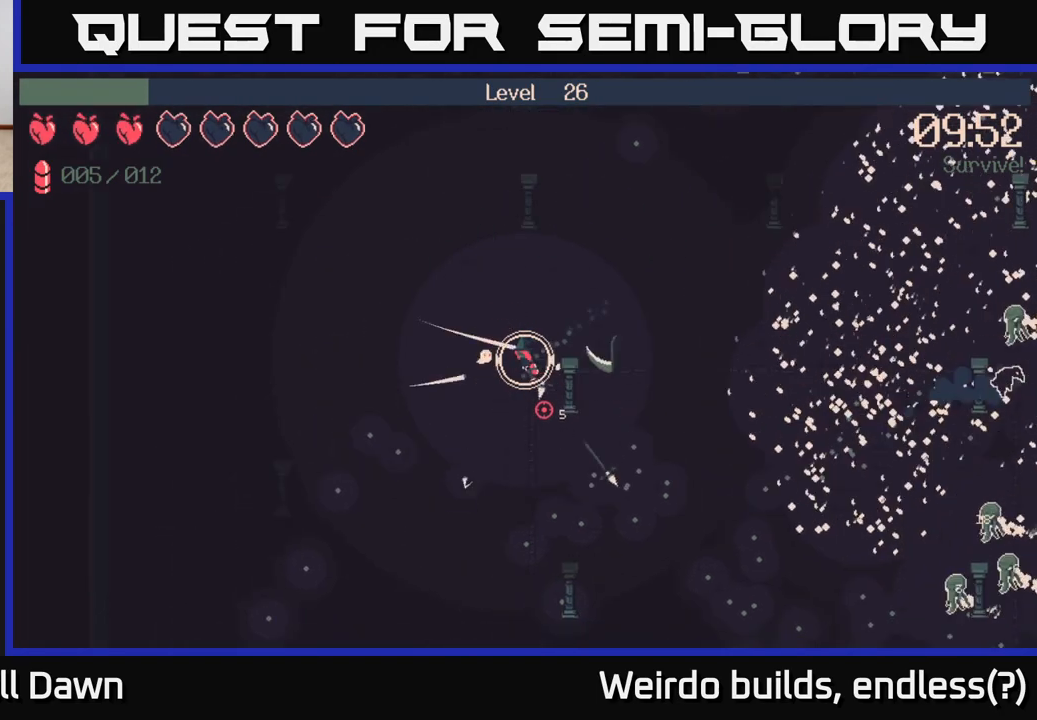
{"buttons": [], "left_stick": "down-right", "right_stick": "down-right", "events": [[367, "left_stick", "down"], [467, "right_stick", "down-right"], [500, "left_stick", "down-right"]]}
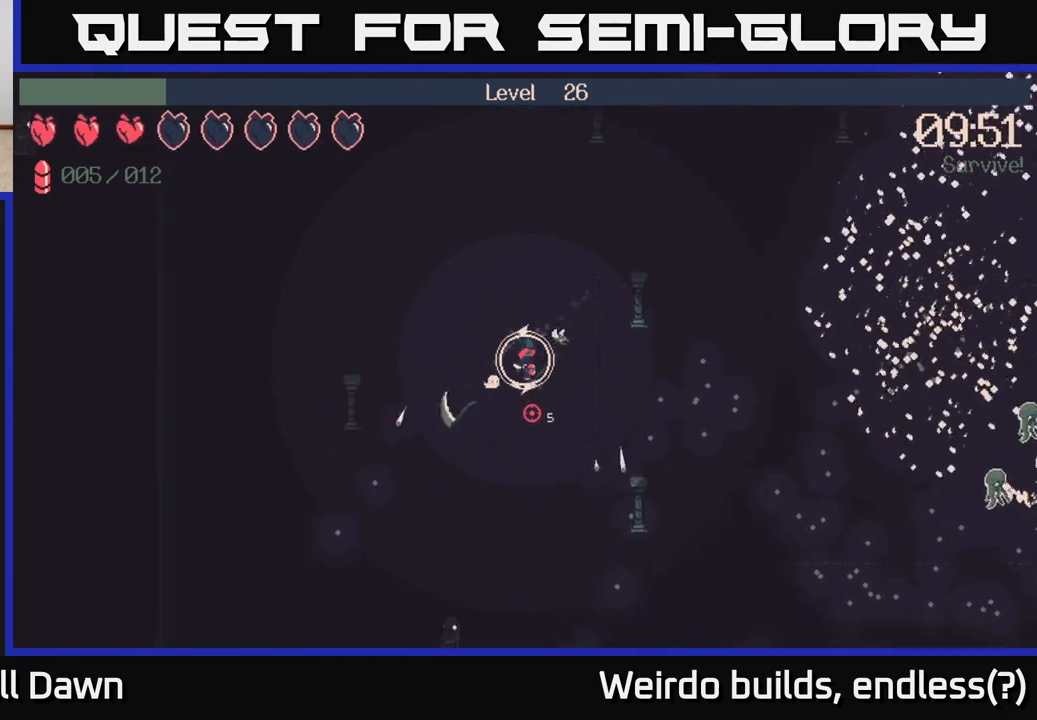
{"buttons": [], "left_stick": "down-right", "right_stick": "right", "events": [[317, "right_stick", "right"]]}
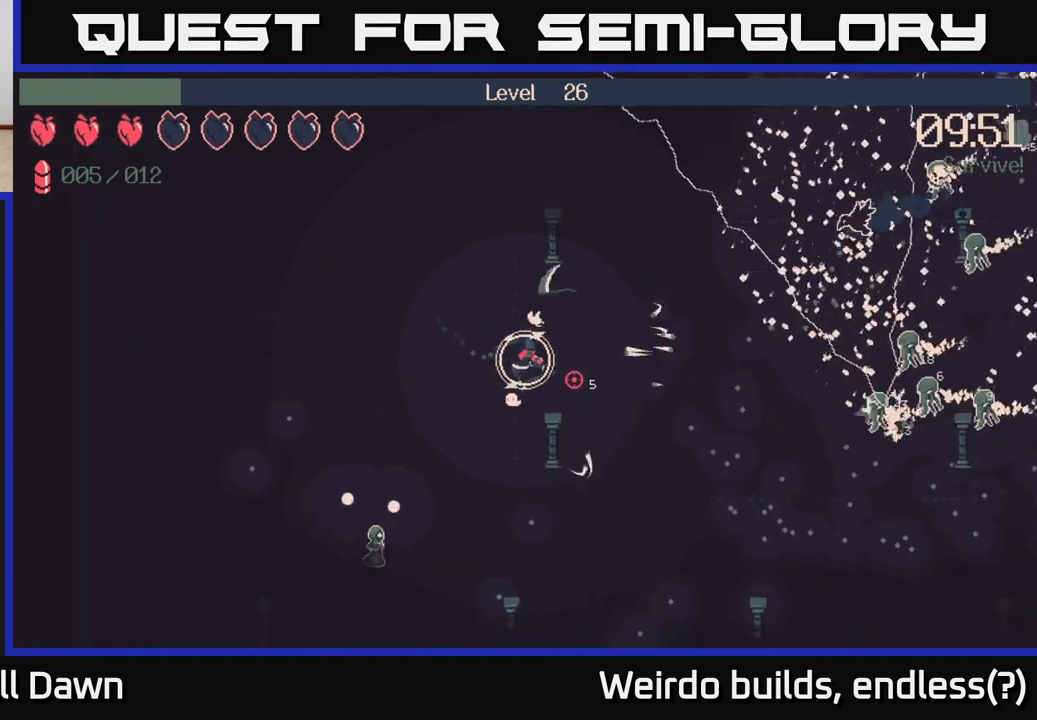
{"buttons": [], "left_stick": "down-right", "right_stick": "right", "events": []}
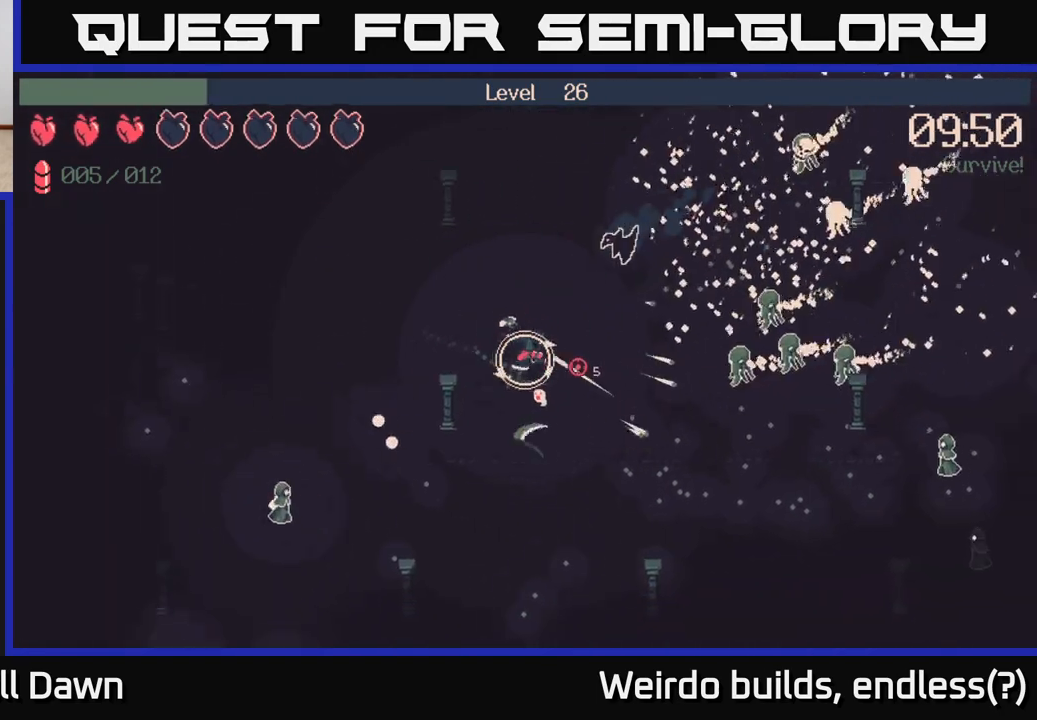
{"buttons": ["R2"], "left_stick": "down-right", "right_stick": "right", "events": [[250, "R2", "down"]]}
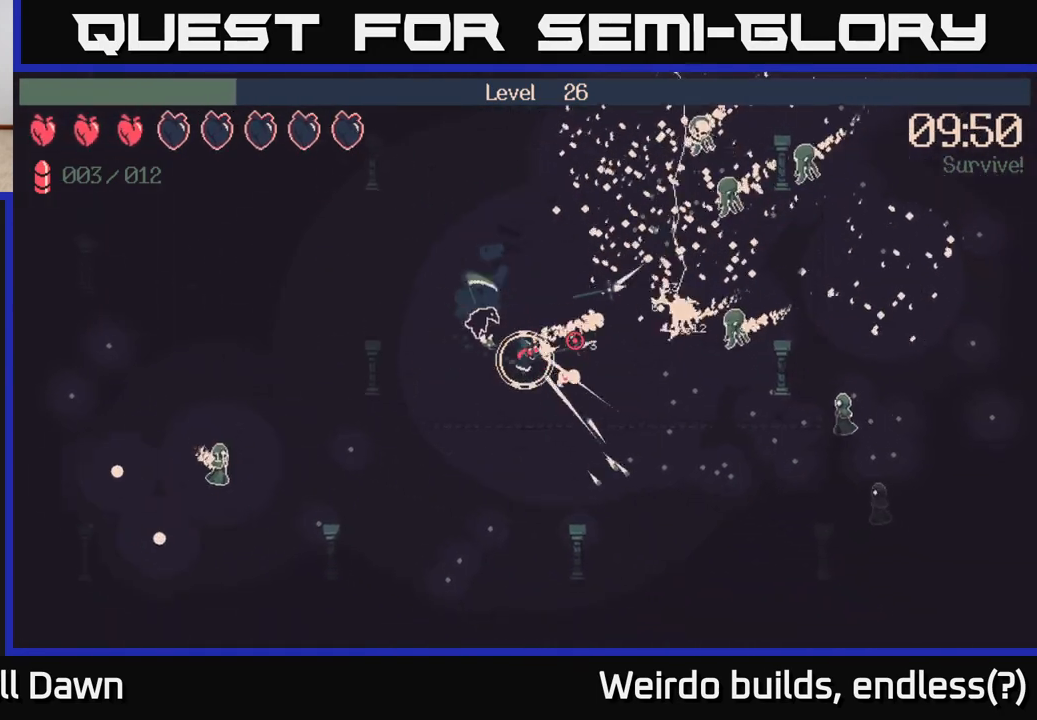
{"buttons": ["R2"], "left_stick": "down-right", "right_stick": "right", "events": []}
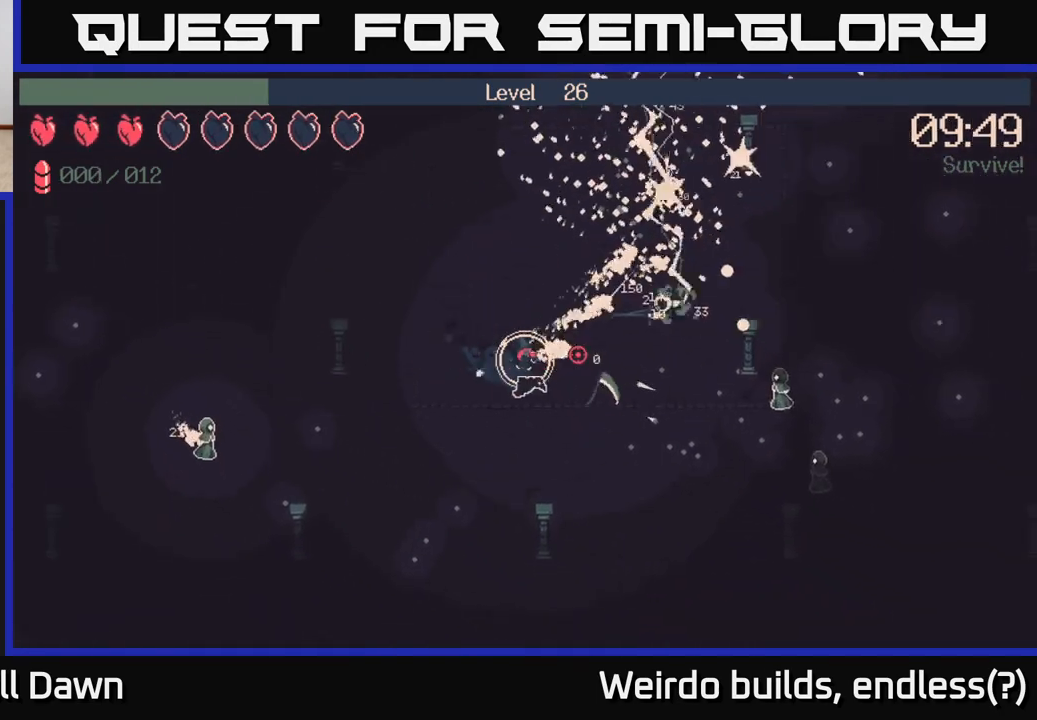
{"buttons": [], "left_stick": "down-right", "right_stick": "right", "events": [[350, "R2", "up"]]}
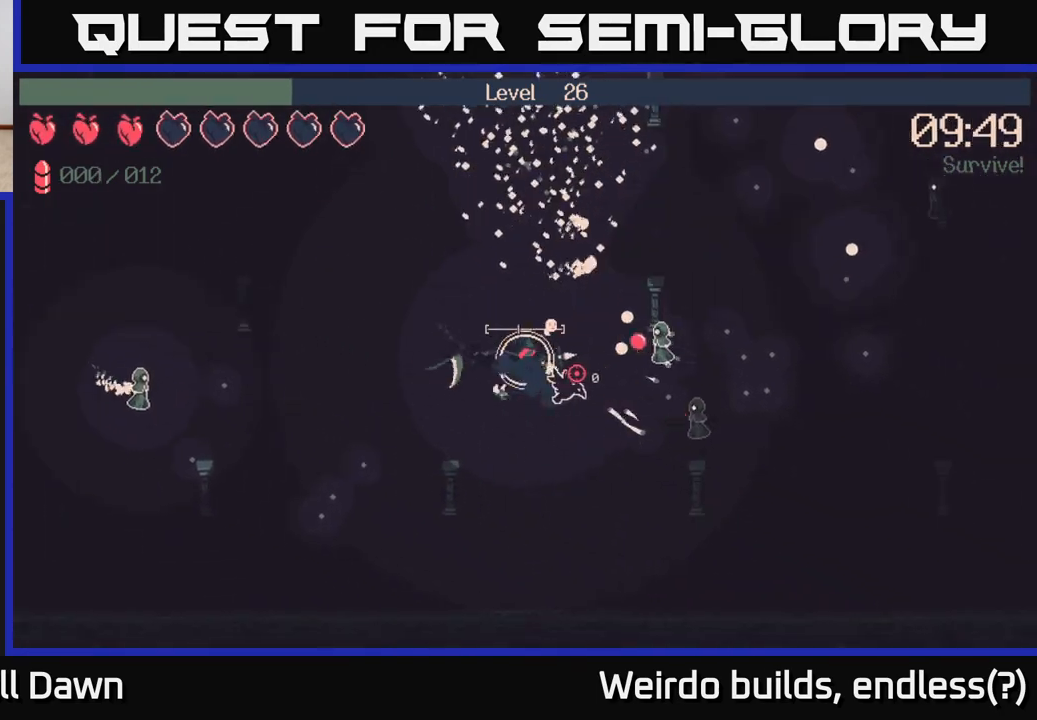
{"buttons": [], "left_stick": "down", "right_stick": "right", "events": [[250, "left_stick", "down"]]}